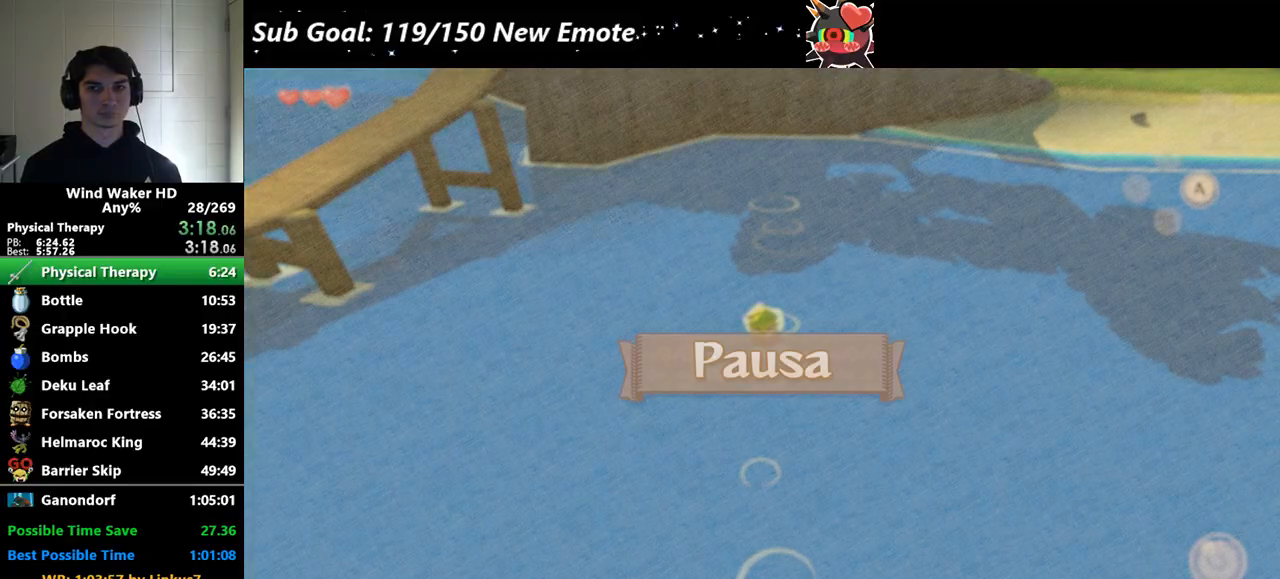
Gameplay with a controller (Nintendo layout); each line is a JSON object with the inputs held at the frame after it. Not read: L3 R3.
{"buttons": [], "left_stick": "down", "right_stick": "center"}
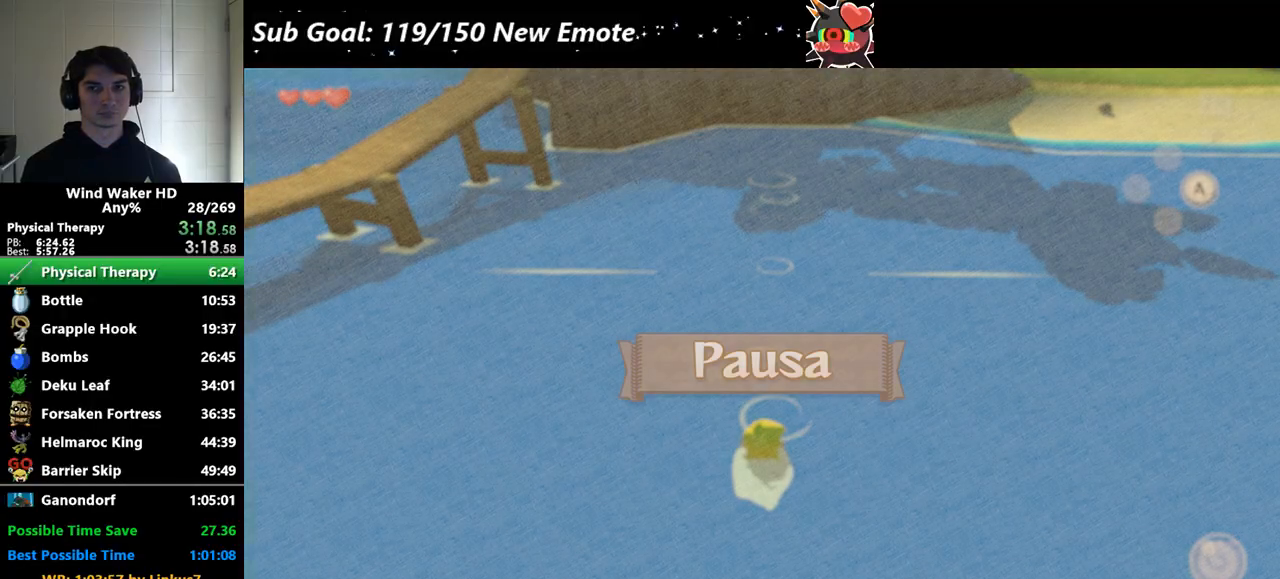
{"buttons": [], "left_stick": "up", "right_stick": "center"}
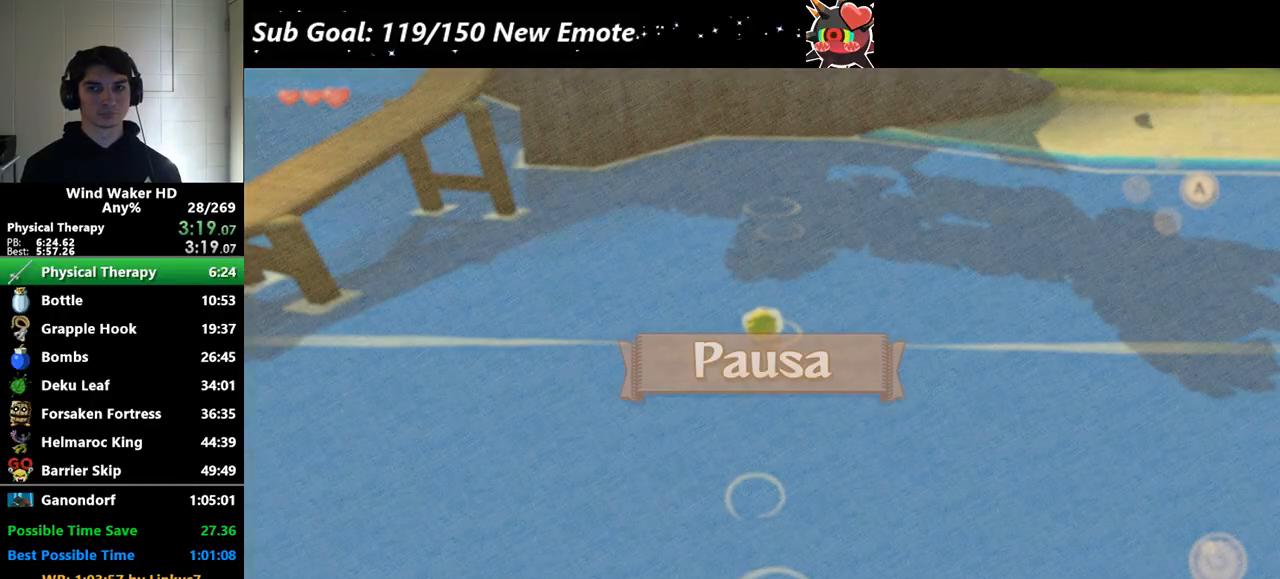
{"buttons": [], "left_stick": "down", "right_stick": "center"}
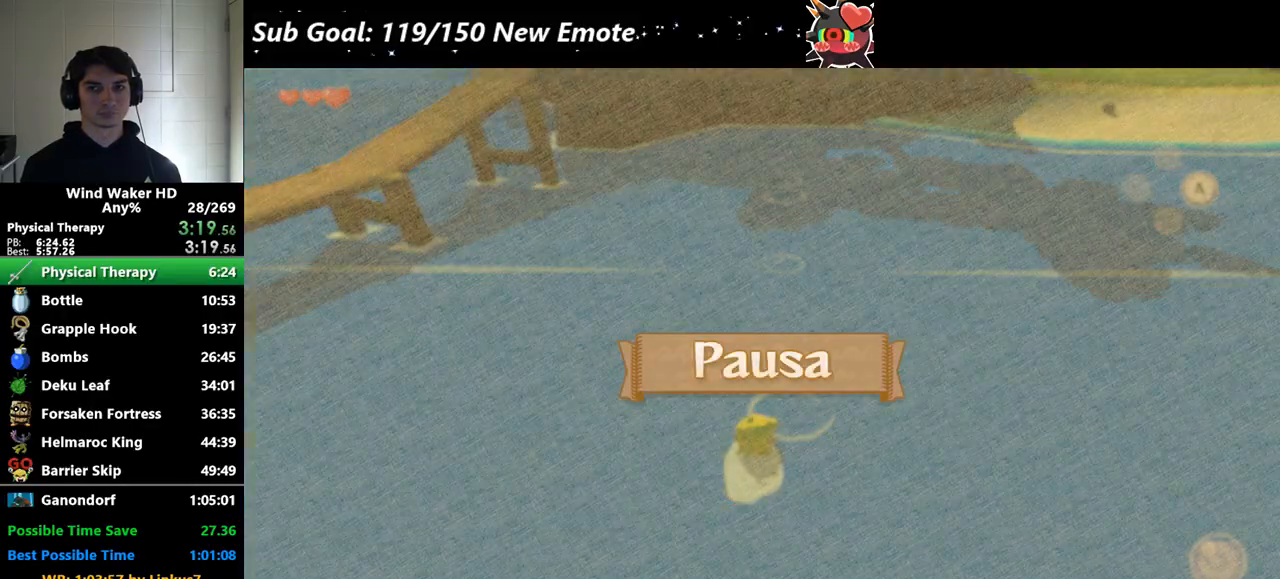
{"buttons": [], "left_stick": "up", "right_stick": "center"}
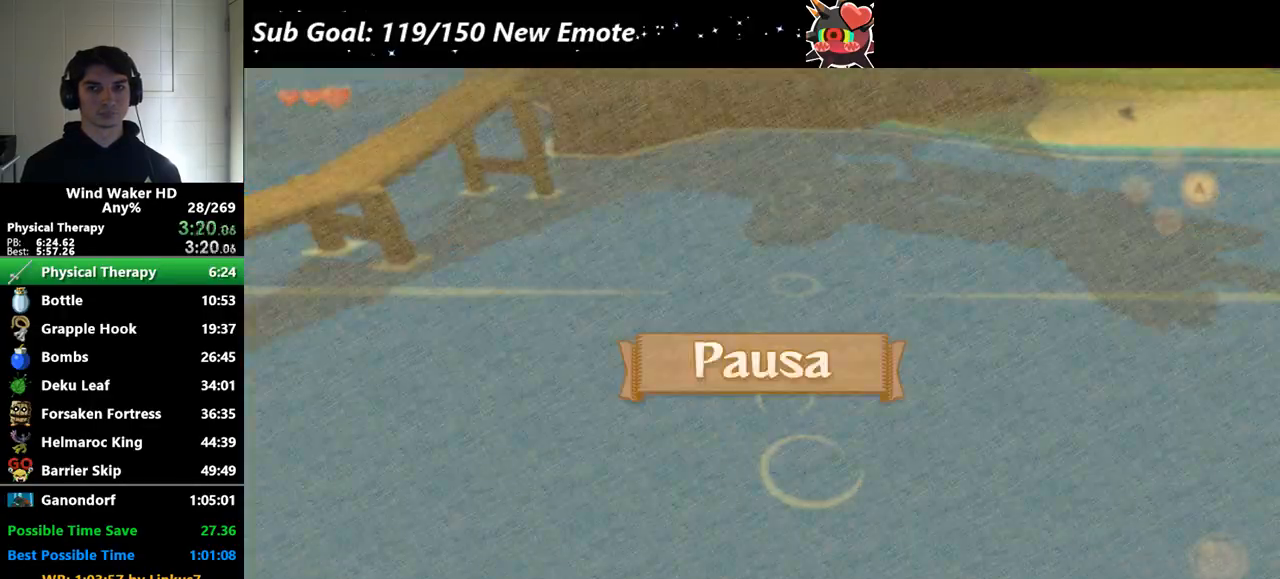
{"buttons": [], "left_stick": "down", "right_stick": "center"}
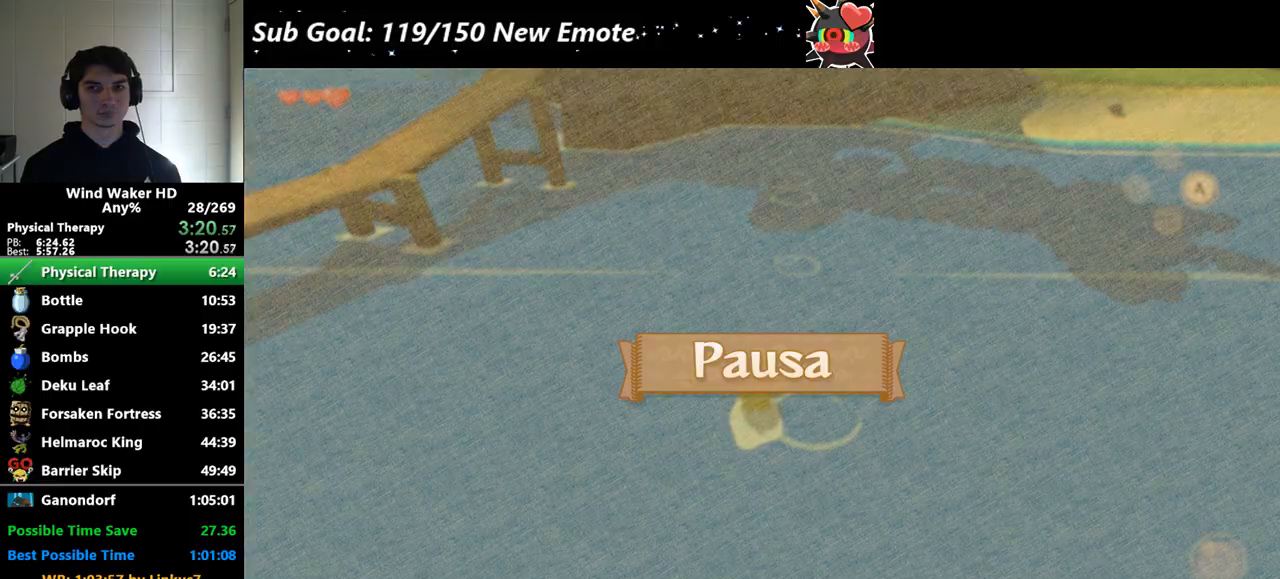
{"buttons": [], "left_stick": "up", "right_stick": "center"}
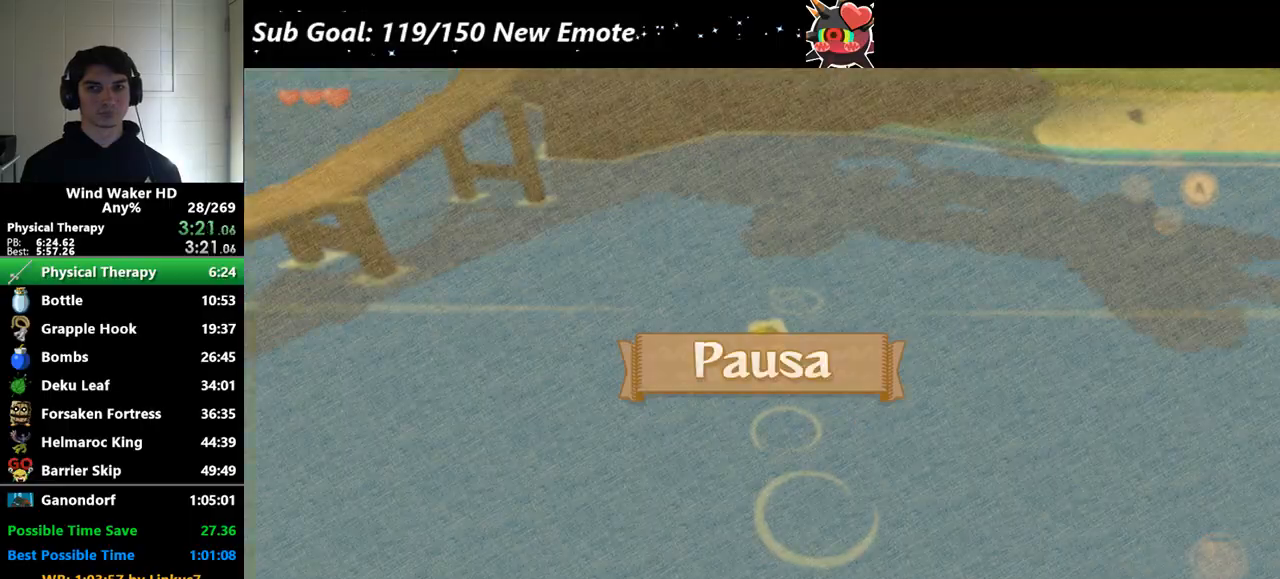
{"buttons": [], "left_stick": "down", "right_stick": "center"}
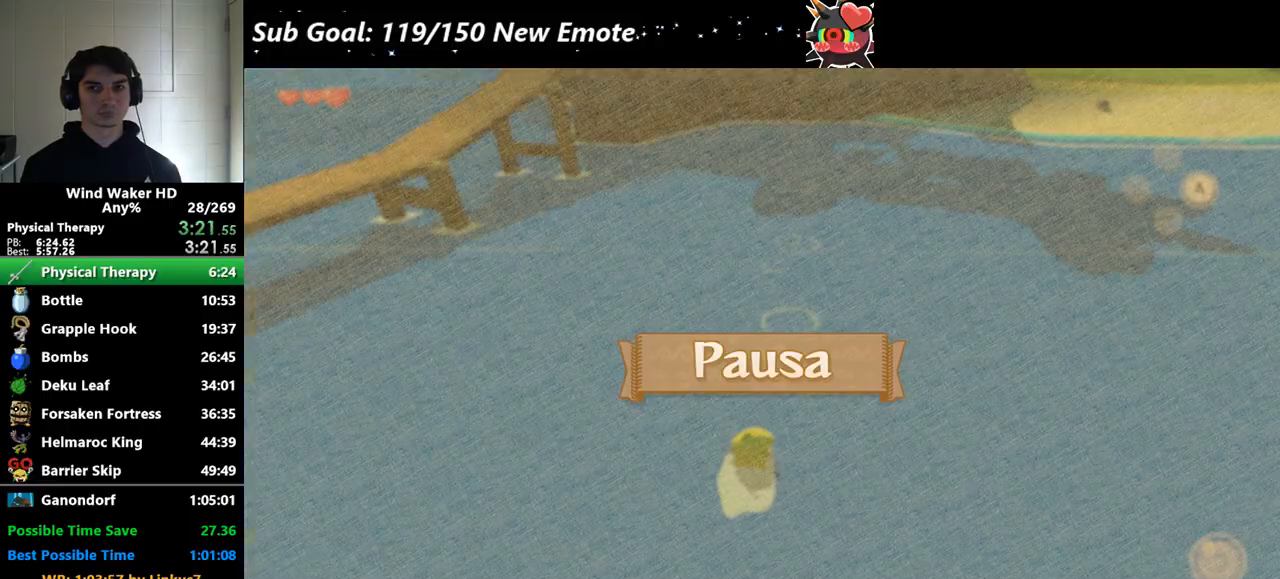
{"buttons": [], "left_stick": "up", "right_stick": "center"}
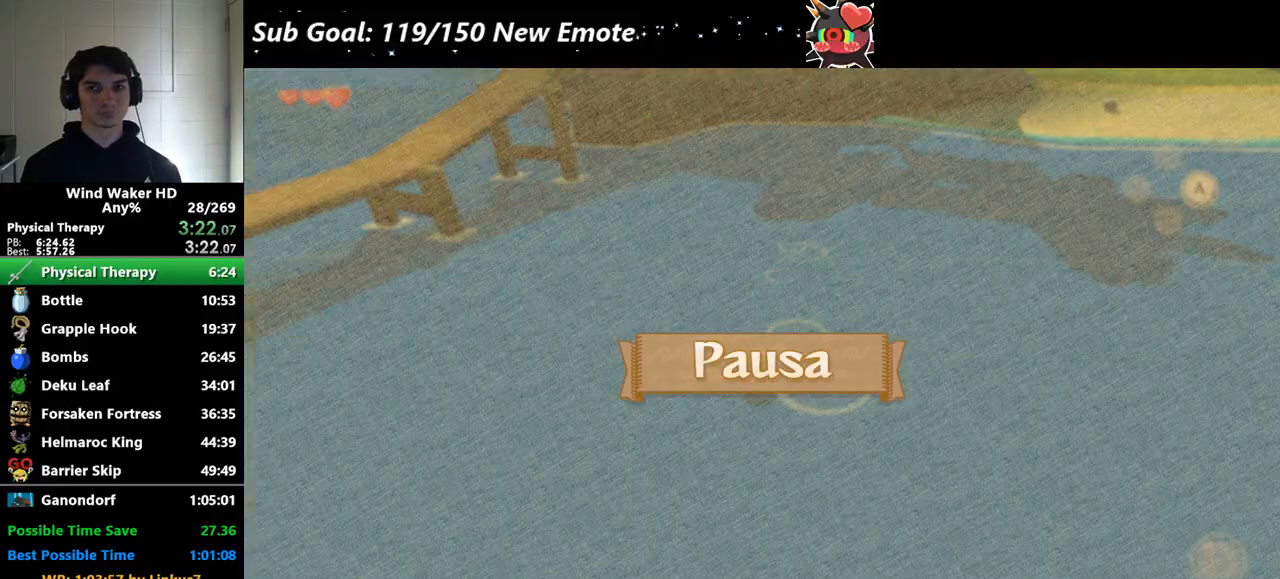
{"buttons": [], "left_stick": "down", "right_stick": "center"}
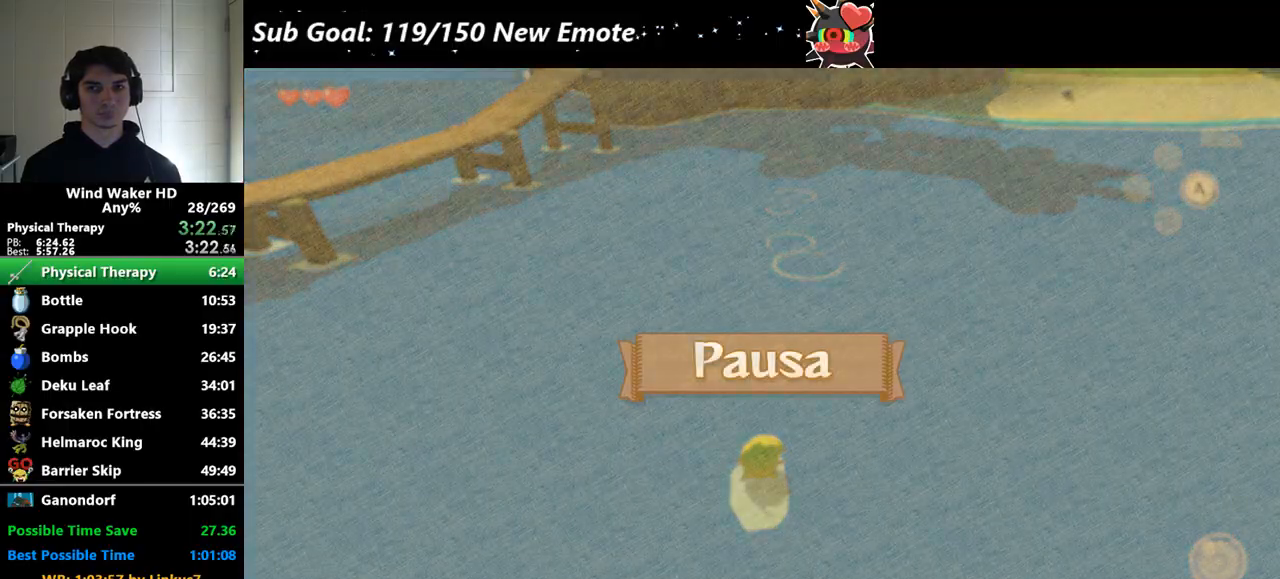
{"buttons": [], "left_stick": "up", "right_stick": "center"}
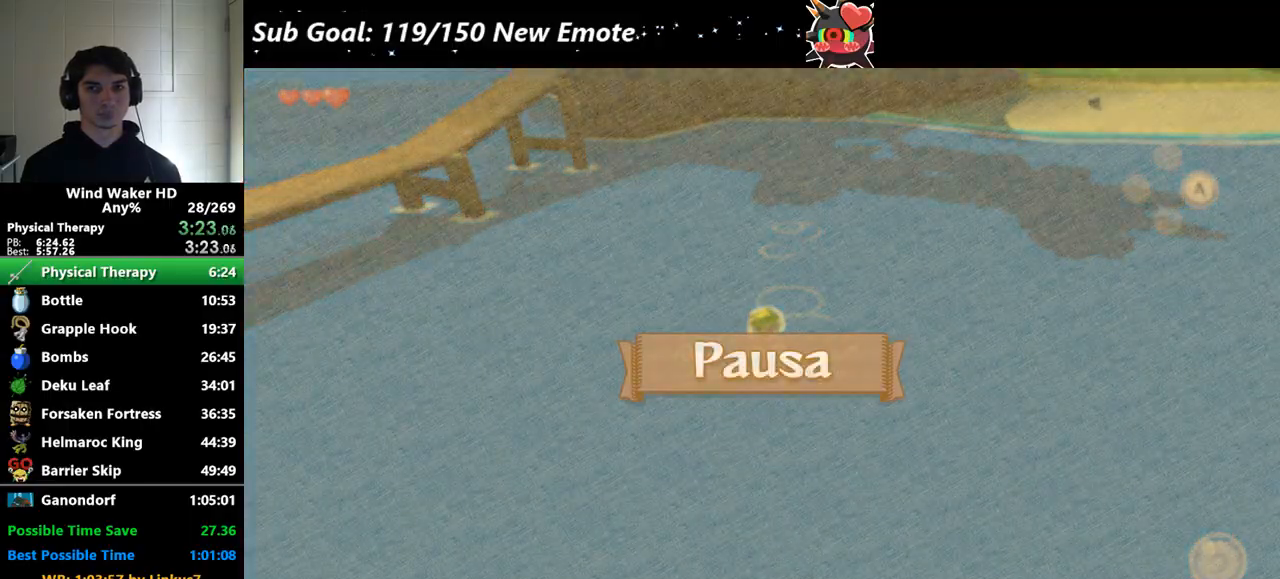
{"buttons": [], "left_stick": "down", "right_stick": "center"}
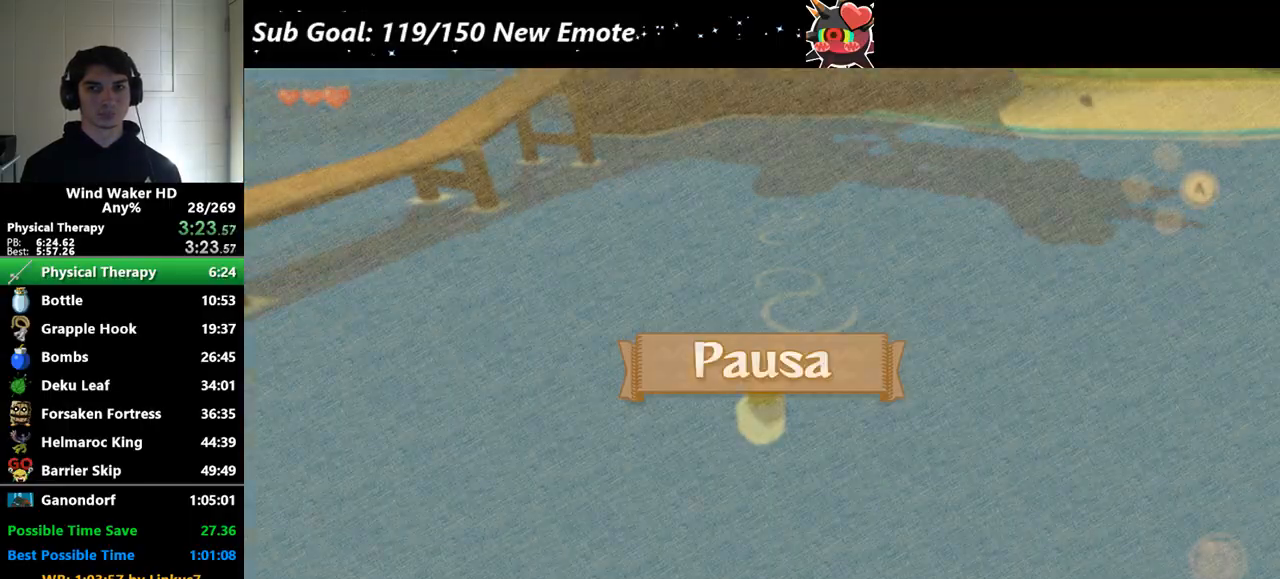
{"buttons": [], "left_stick": "up", "right_stick": "center"}
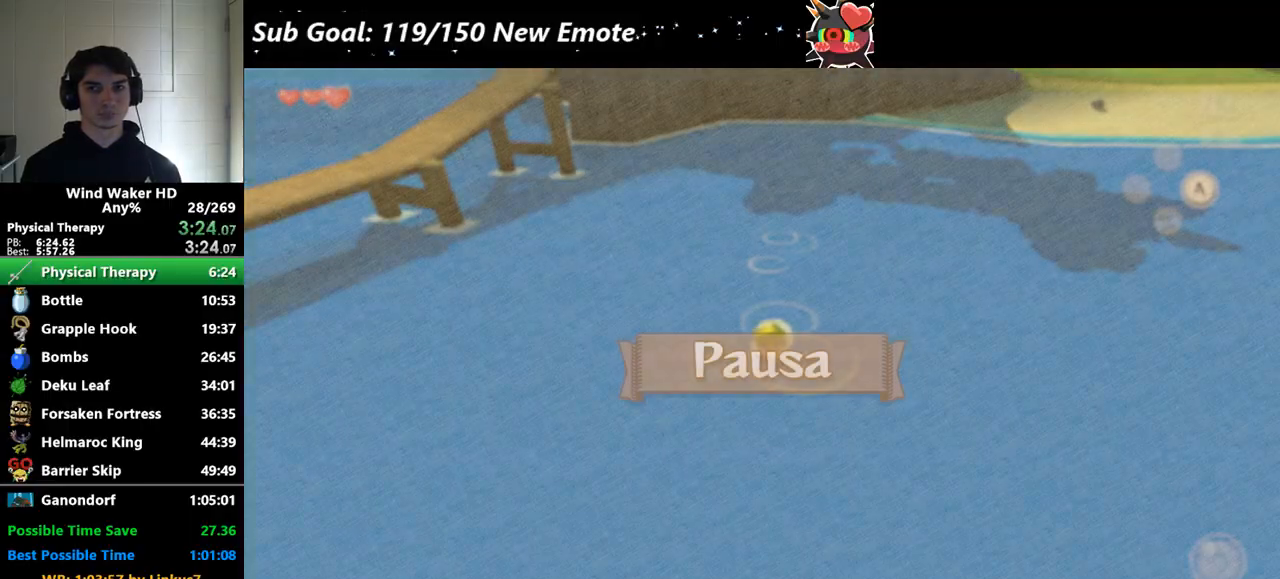
{"buttons": [], "left_stick": "down", "right_stick": "center"}
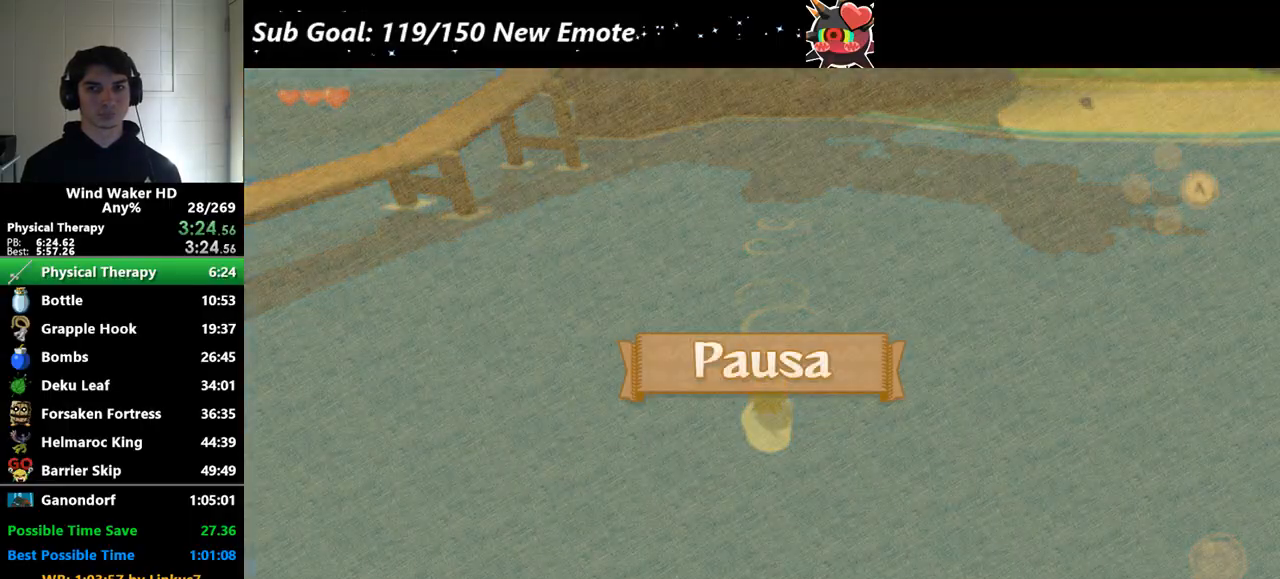
{"buttons": [], "left_stick": "up", "right_stick": "center"}
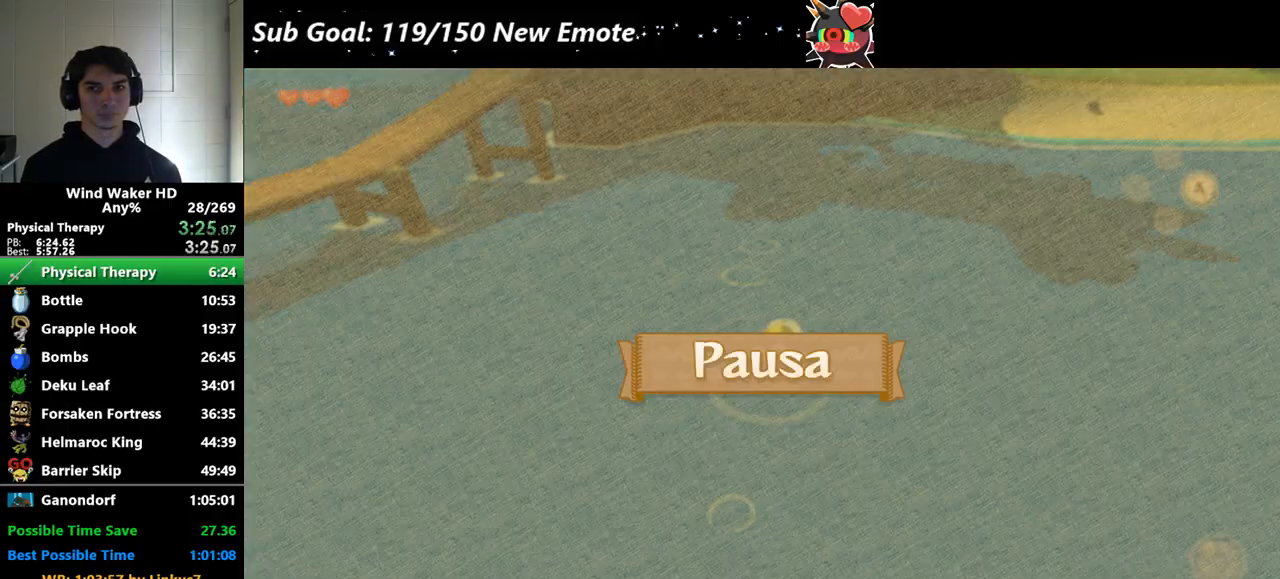
{"buttons": [], "left_stick": "down", "right_stick": "center"}
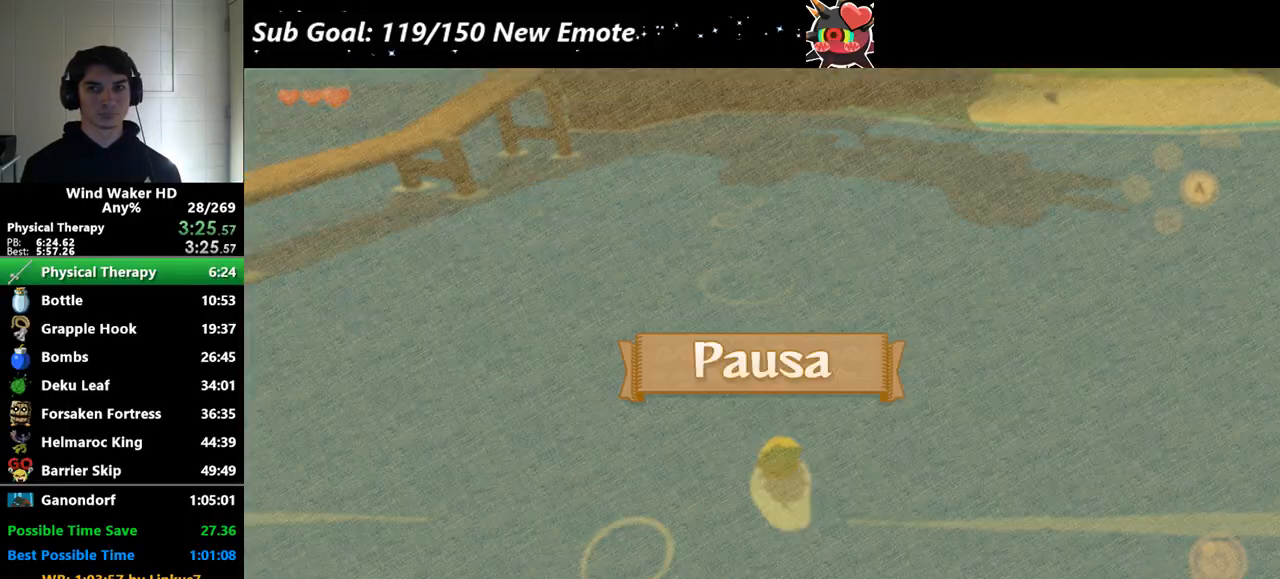
{"buttons": [], "left_stick": "up", "right_stick": "center"}
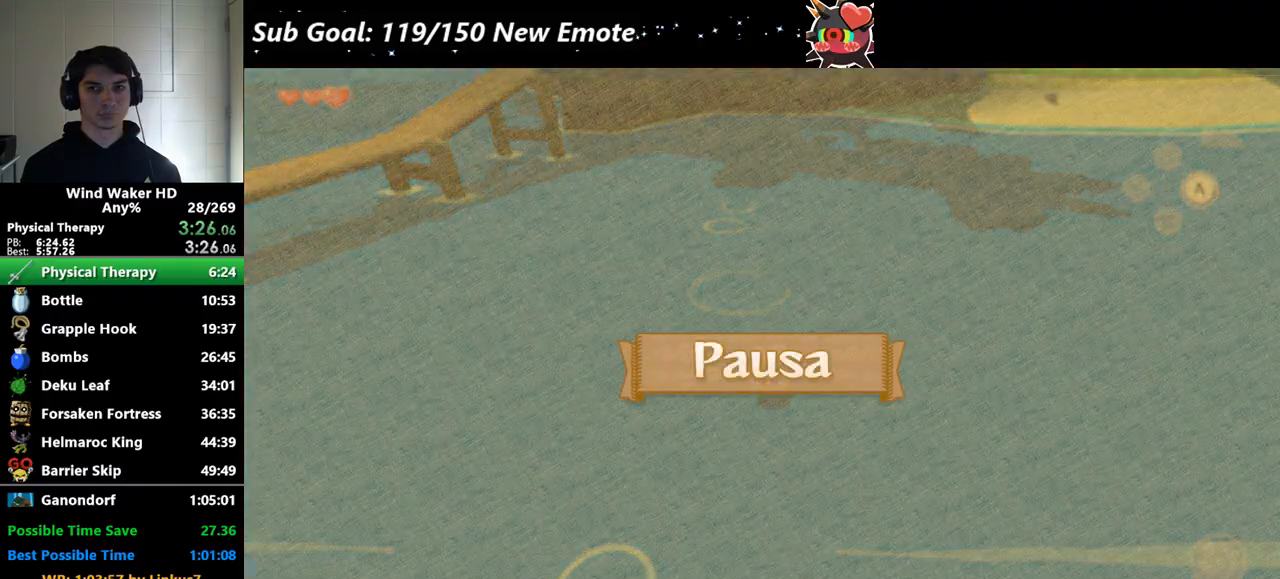
{"buttons": [], "left_stick": "down", "right_stick": "center"}
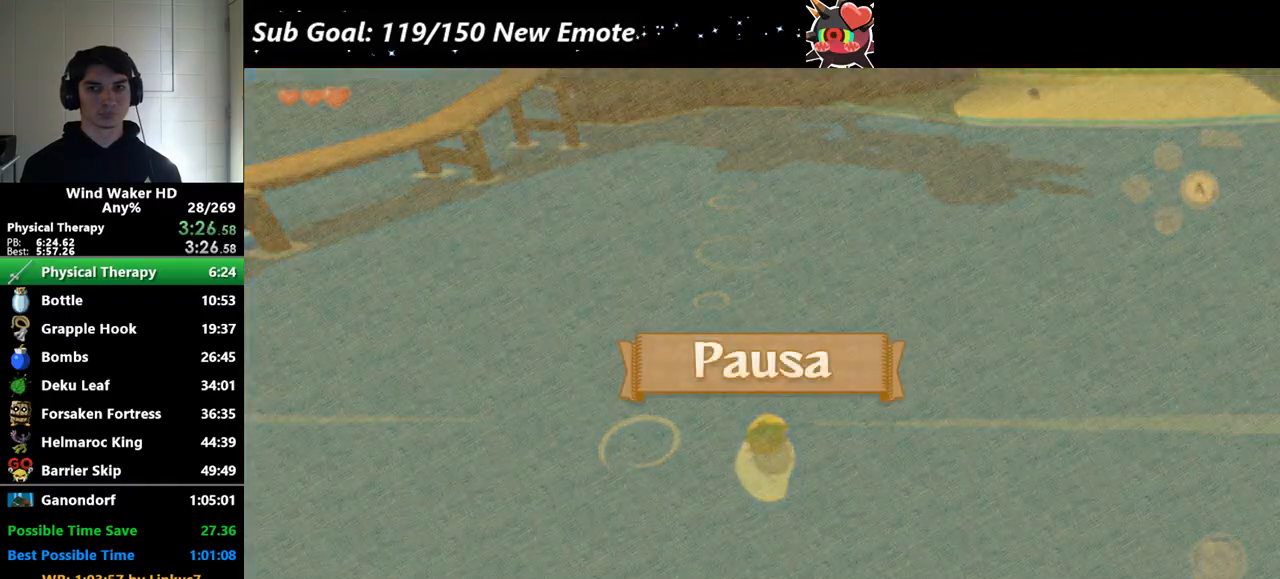
{"buttons": [], "left_stick": "up", "right_stick": "center"}
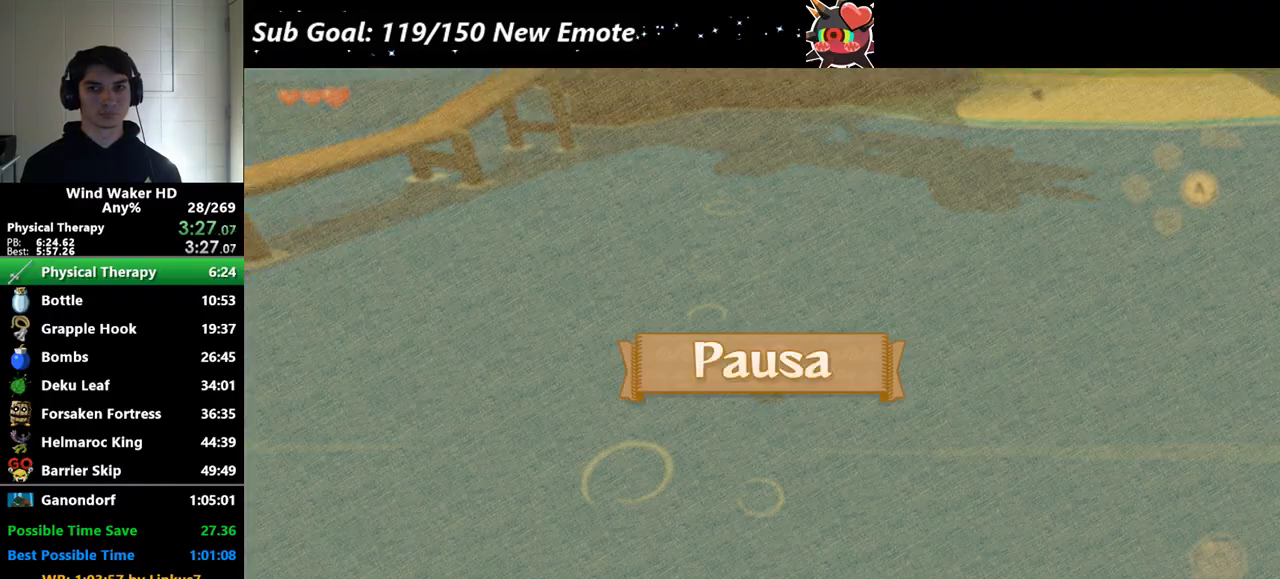
{"buttons": [], "left_stick": "down", "right_stick": "center"}
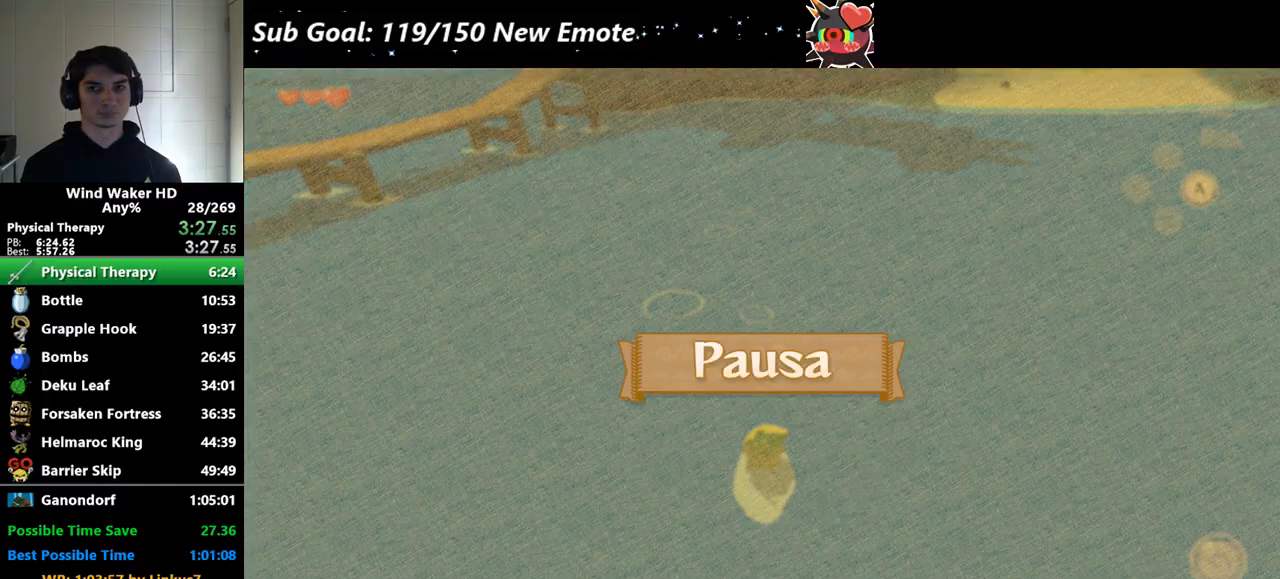
{"buttons": [], "left_stick": "up", "right_stick": "center"}
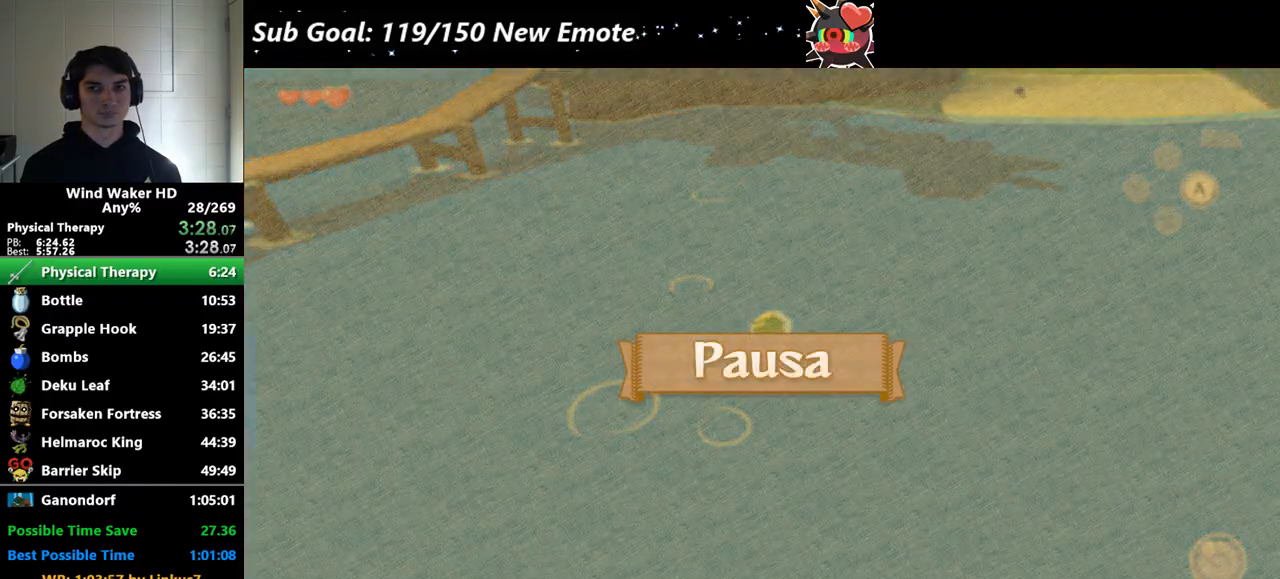
{"buttons": [], "left_stick": "down", "right_stick": "center"}
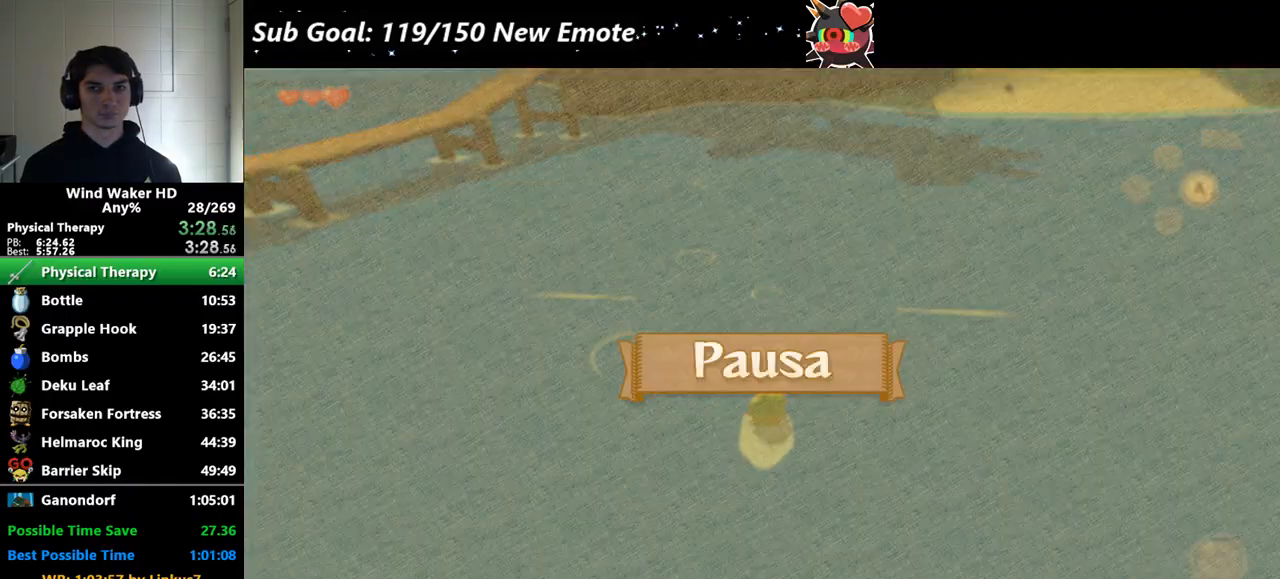
{"buttons": [], "left_stick": "up", "right_stick": "center"}
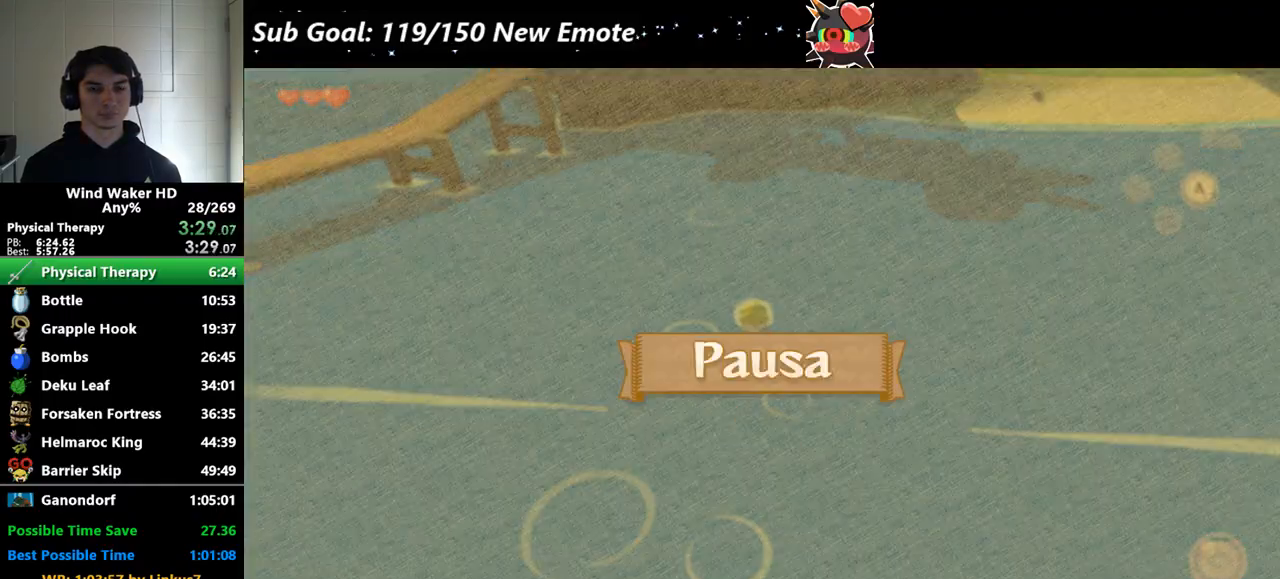
{"buttons": [], "left_stick": "down", "right_stick": "center"}
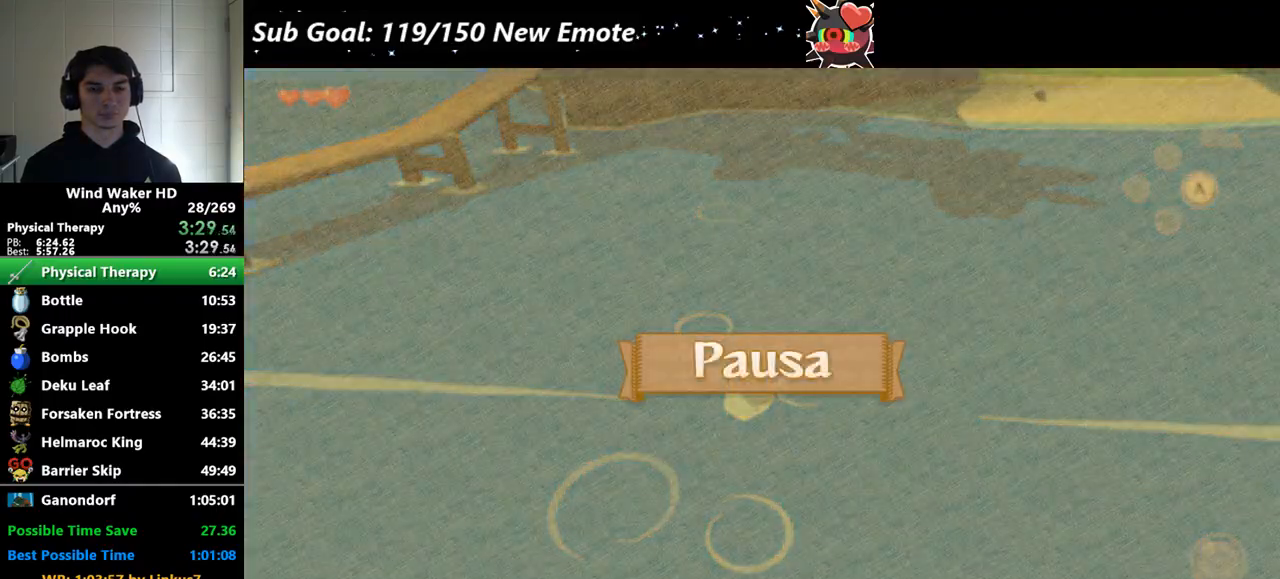
{"buttons": [], "left_stick": "up", "right_stick": "center"}
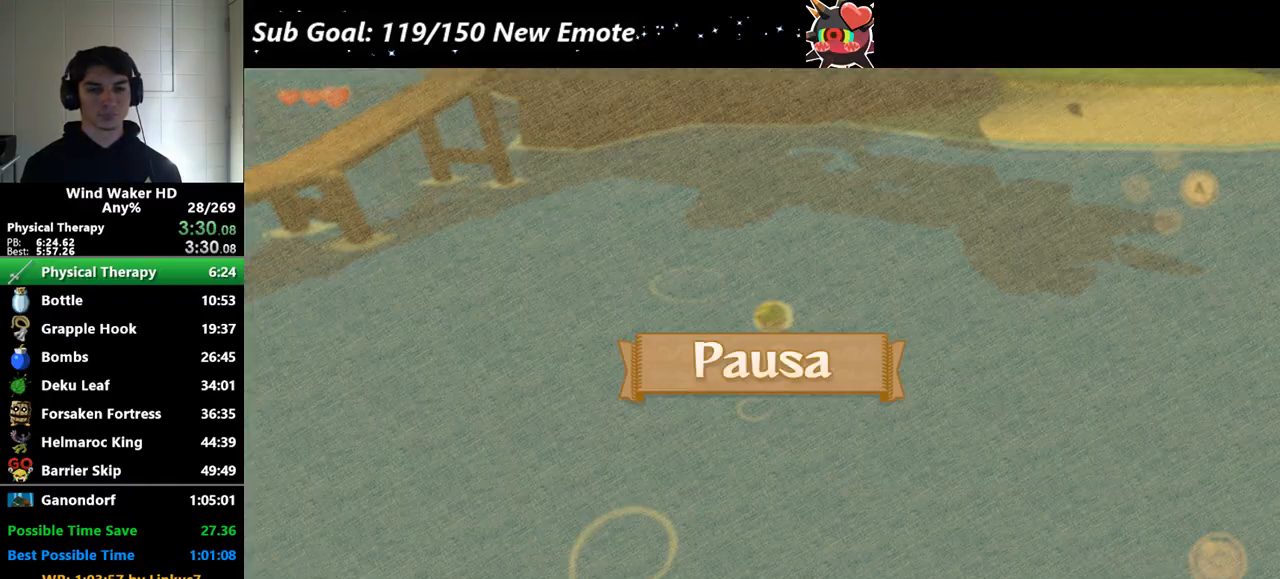
{"buttons": [], "left_stick": "down", "right_stick": "center"}
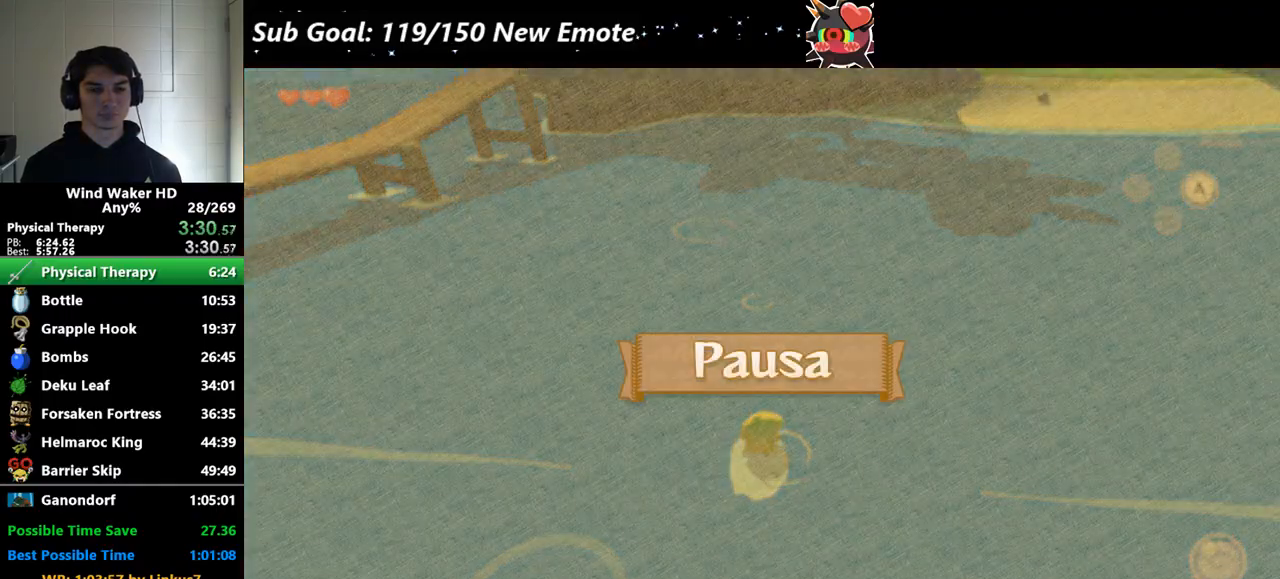
{"buttons": [], "left_stick": "up", "right_stick": "center"}
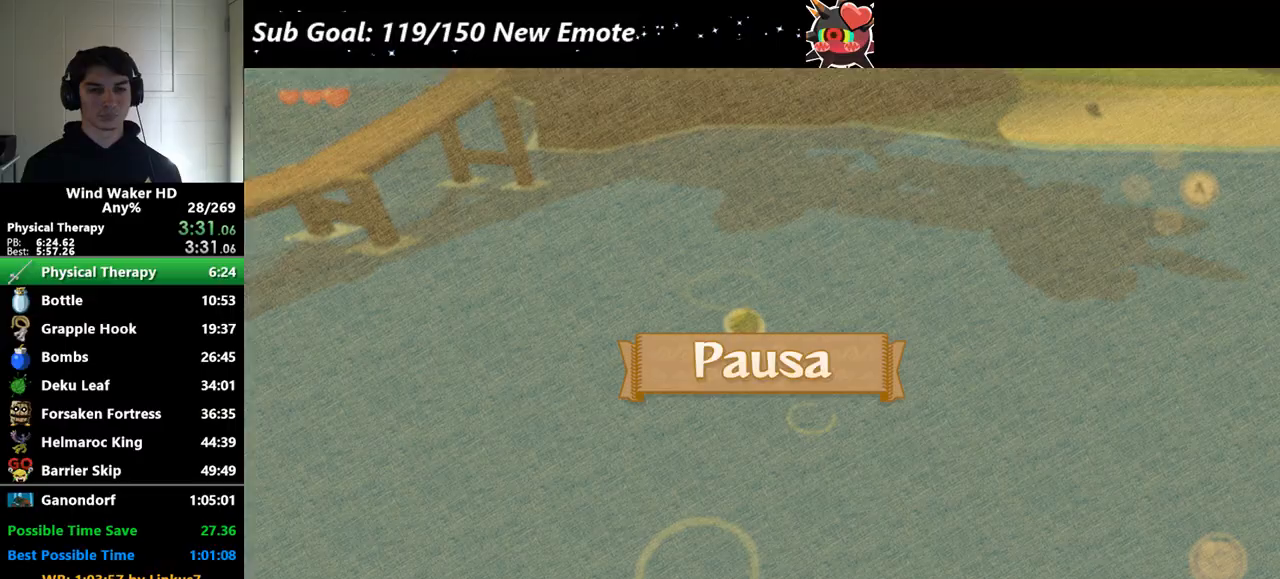
{"buttons": [], "left_stick": "down", "right_stick": "center"}
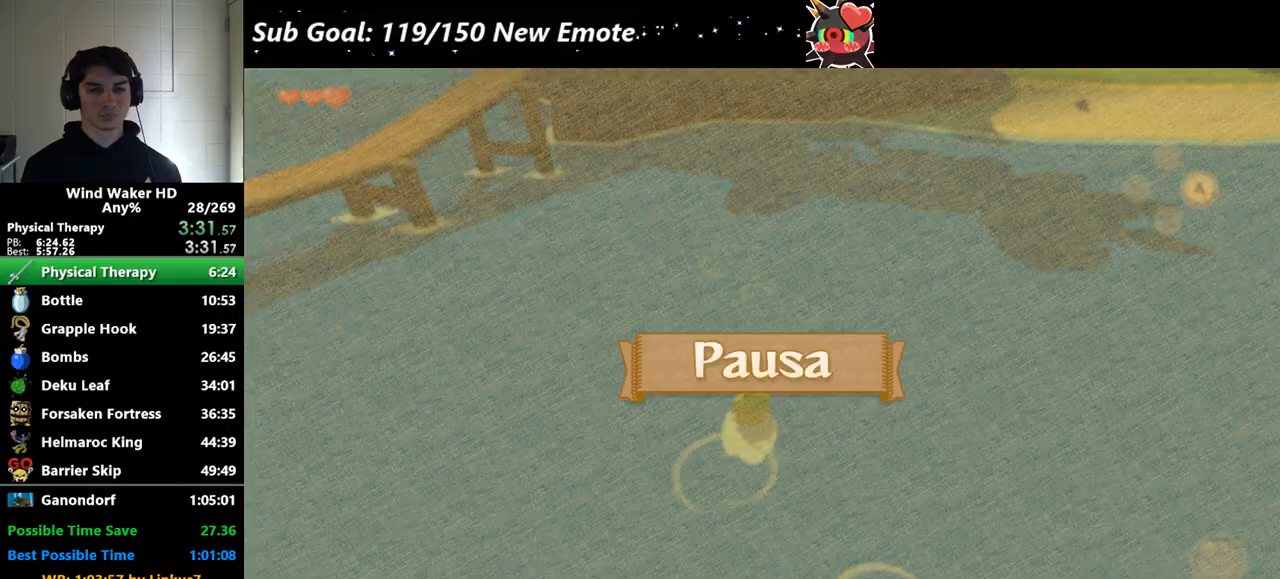
{"buttons": [], "left_stick": "up", "right_stick": "center"}